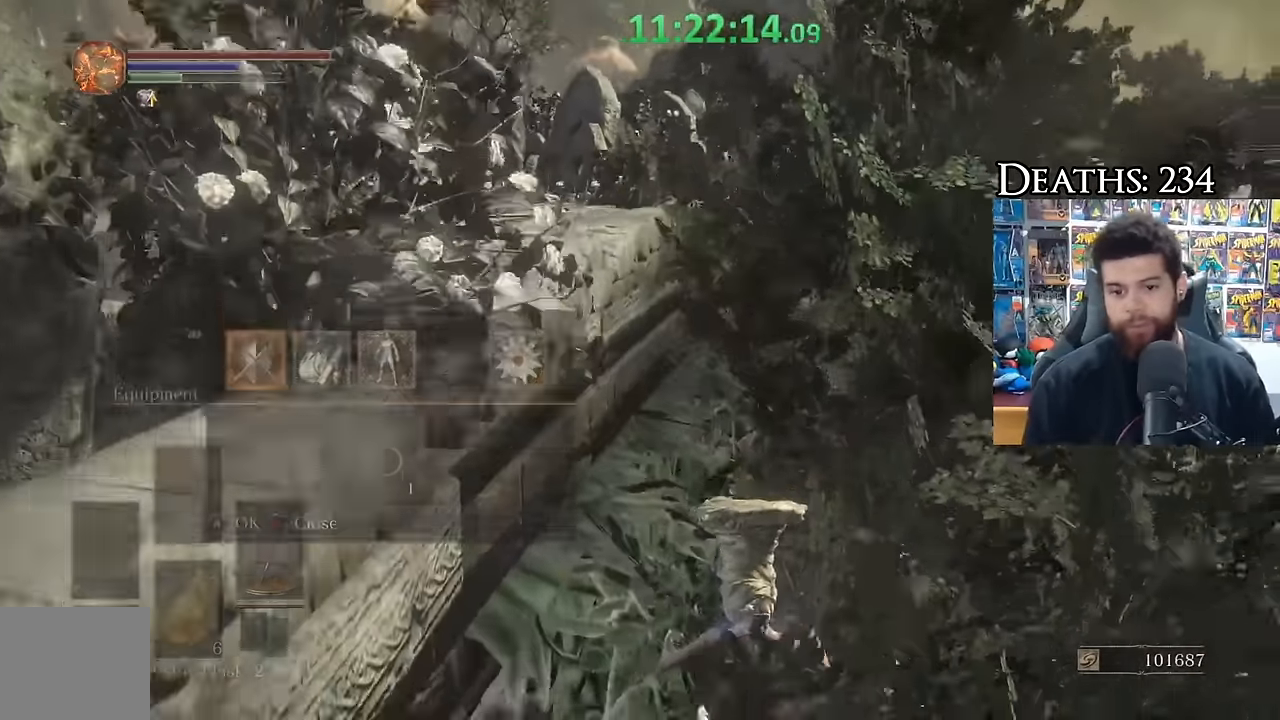
Gameplay with a controller (Xbox layout); each line is a JSON object with the inputs held at the frame after it. "events" lists button and stick changes between this image and that frame as [ms after this image, input, new state], when the widget could be followed in between. Not read: SELECT.
{"buttons": ["A"], "left_stick": "center", "right_stick": "center", "events": [[17, "DPAD_LEFT", "down"], [117, "DPAD_LEFT", "up"], [150, "A", "down"], [217, "A", "up"], [217, "L1", "down"], [317, "A", "down"], [317, "L1", "up"], [384, "DPAD_LEFT", "down"], [400, "A", "up"], [467, "A", "down"], [467, "DPAD_LEFT", "up"]]}
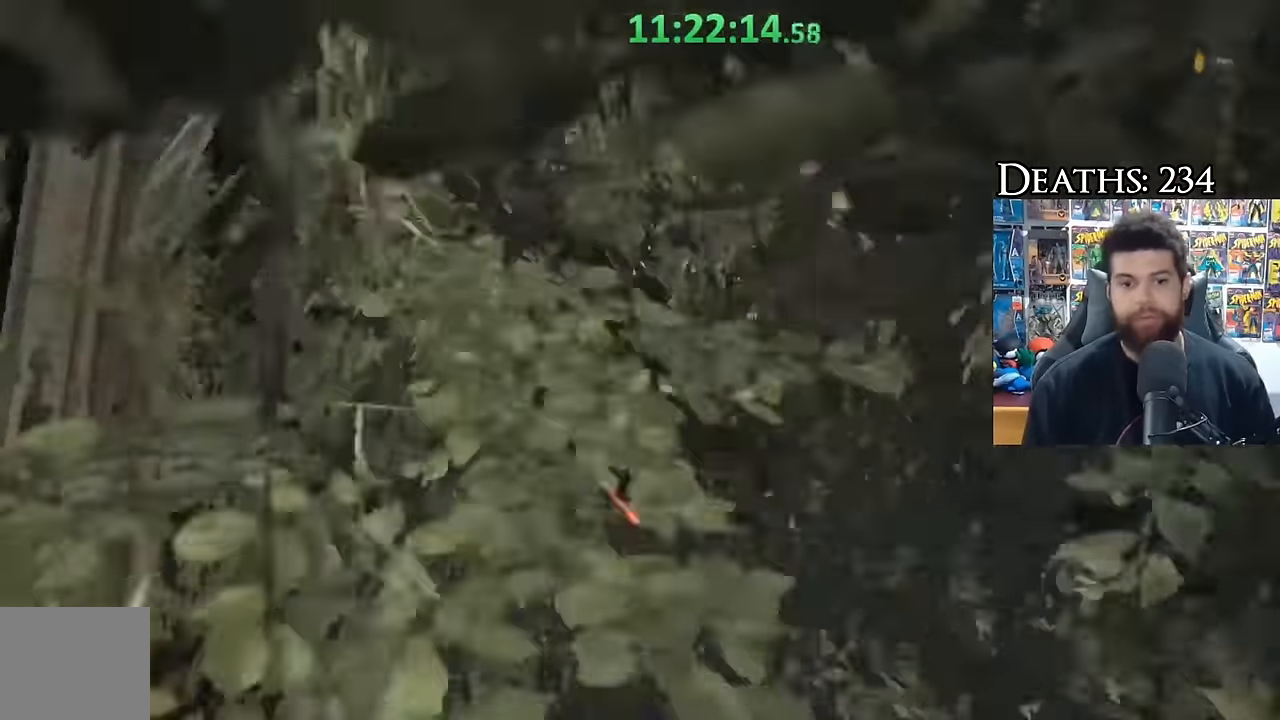
{"buttons": ["A"], "left_stick": "center", "right_stick": "center", "events": [[50, "A", "up"], [117, "A", "down"], [184, "A", "up"], [267, "A", "down"], [367, "A", "up"], [450, "A", "down"]]}
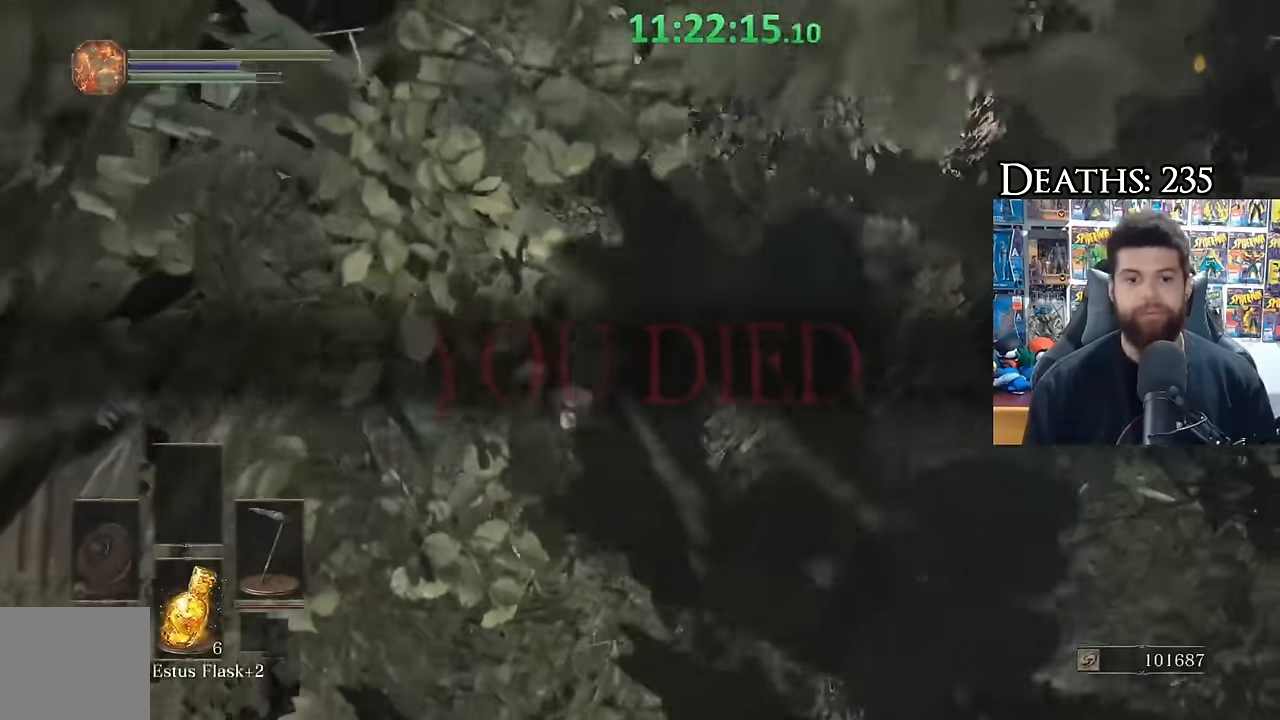
{"buttons": [], "left_stick": "center", "right_stick": "center", "events": [[50, "A", "up"]]}
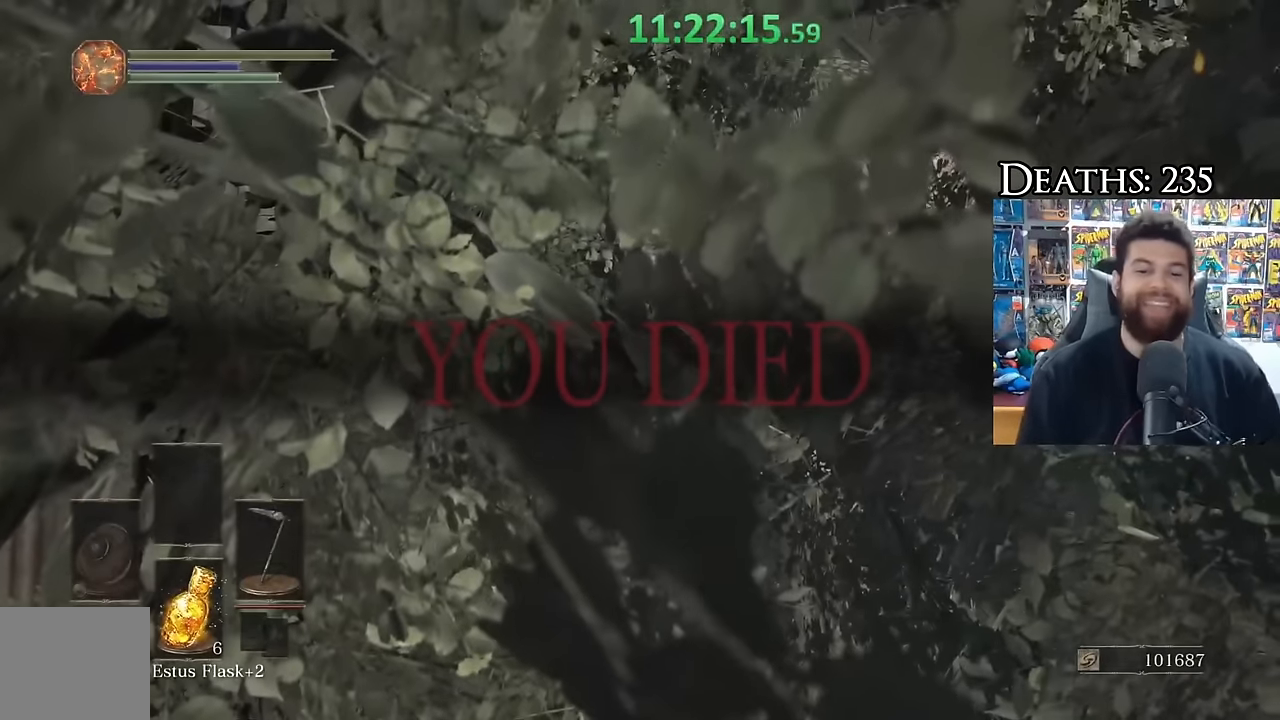
{"buttons": [], "left_stick": "center", "right_stick": "center", "events": []}
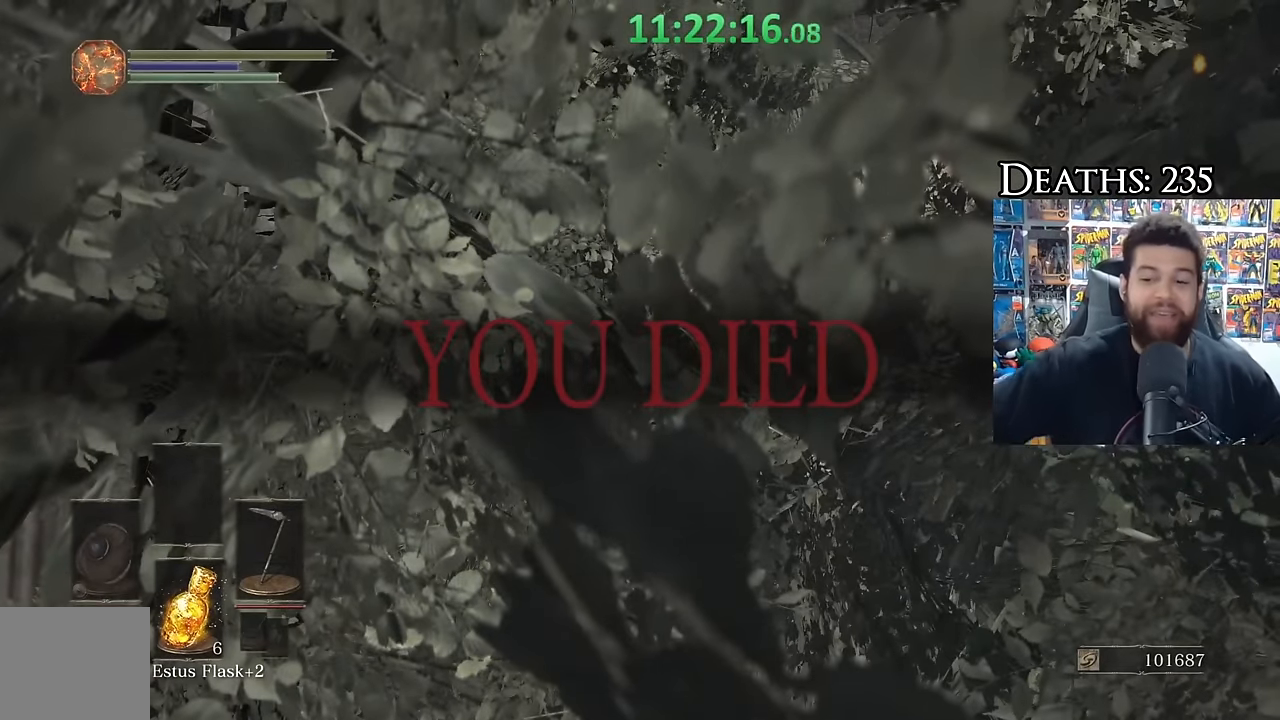
{"buttons": [], "left_stick": "center", "right_stick": "center", "events": []}
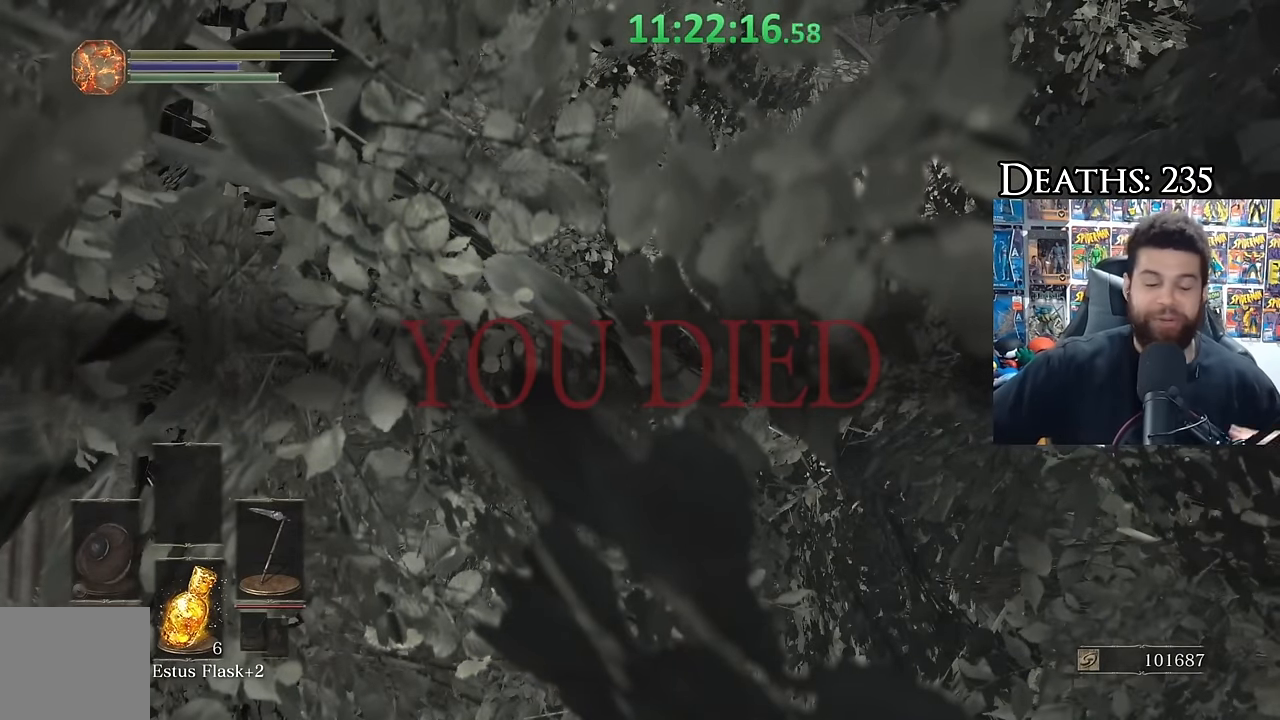
{"buttons": [], "left_stick": "center", "right_stick": "center", "events": []}
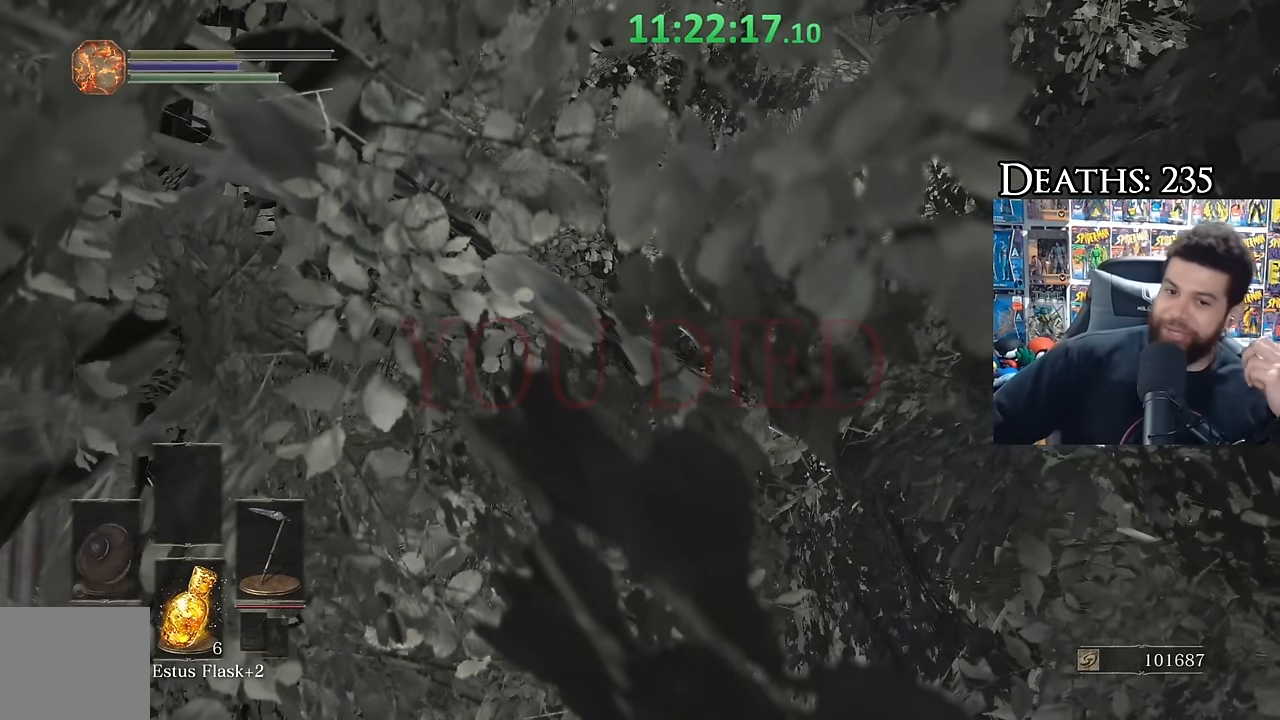
{"buttons": [], "left_stick": "center", "right_stick": "center", "events": []}
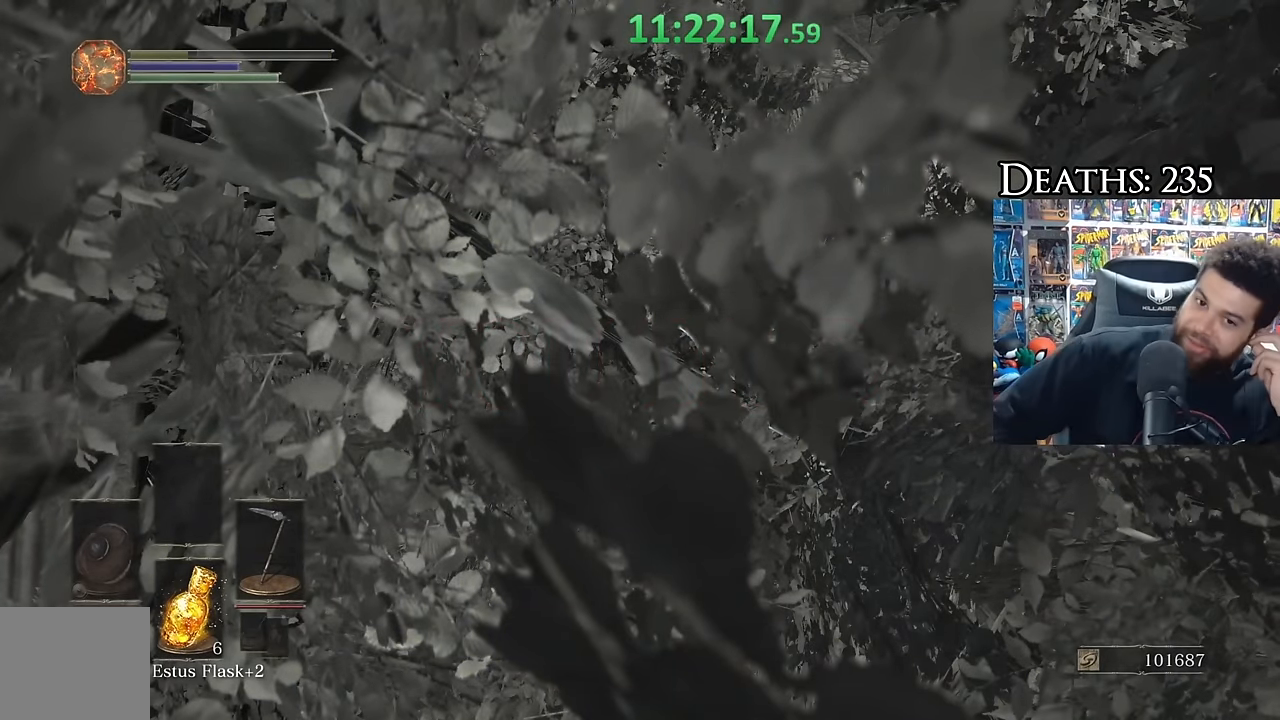
{"buttons": [], "left_stick": "center", "right_stick": "center", "events": []}